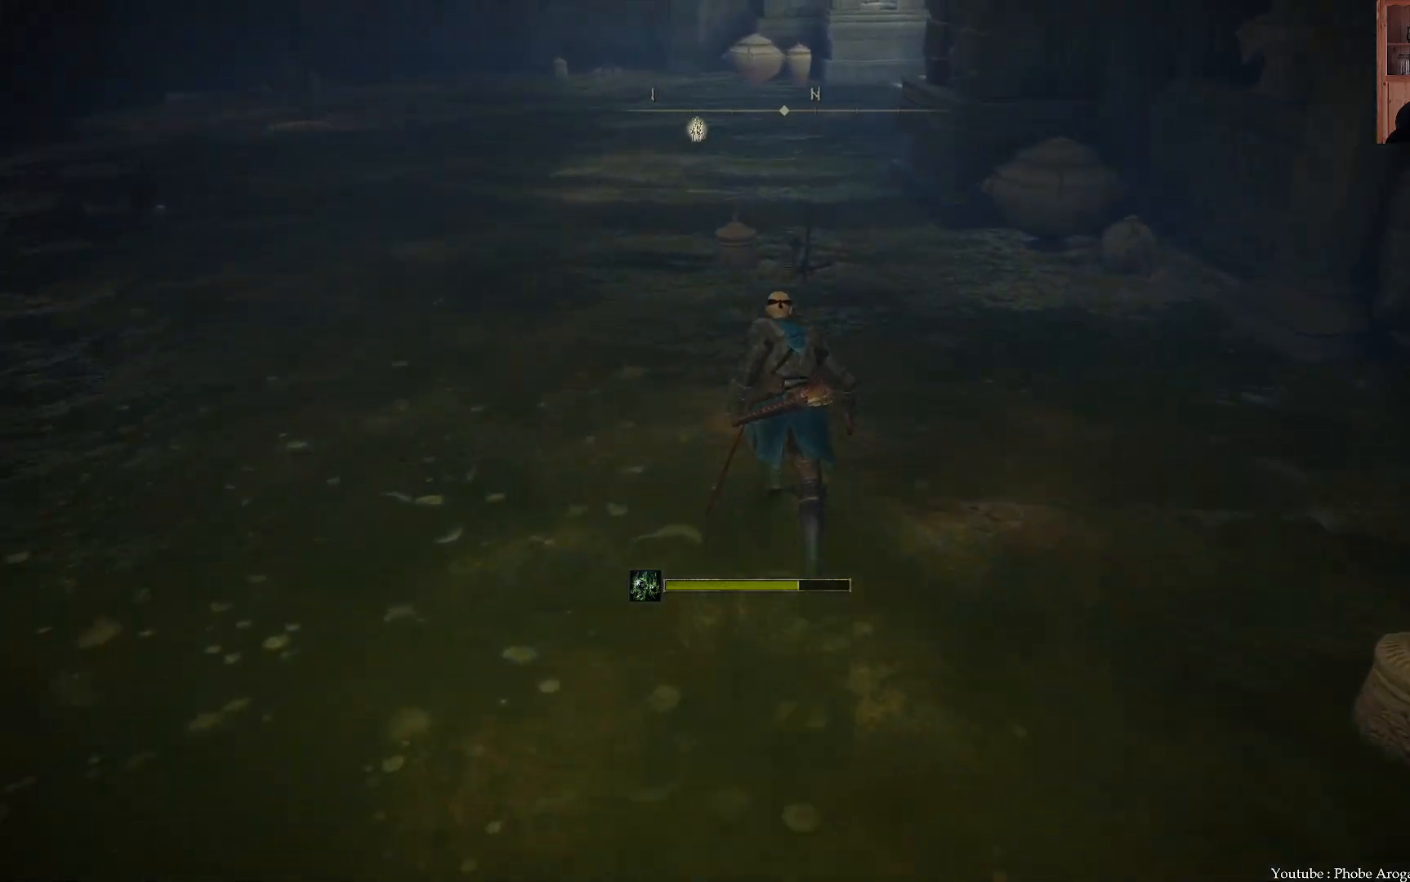
Gameplay with a controller (Xbox layout); each line is a JSON object with the inputs held at the frame after it. "events" lists button and stick changes between this image and that frame as [ms after this image, input, new state], when the widget could be followed in between. Not read: L3.
{"buttons": ["B"], "left_stick": "up", "right_stick": "center", "events": []}
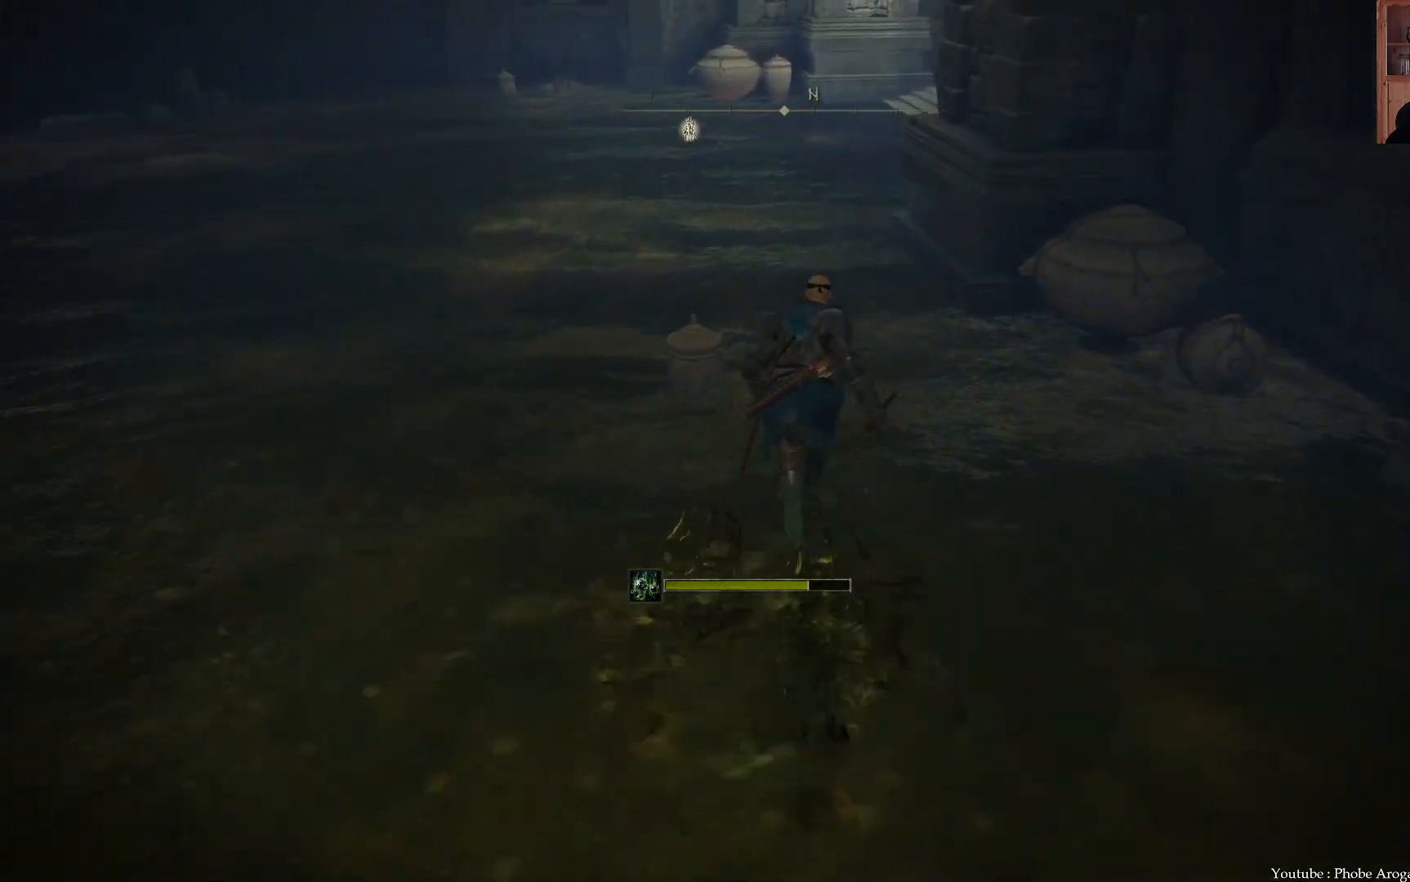
{"buttons": ["B"], "left_stick": "up", "right_stick": "center", "events": []}
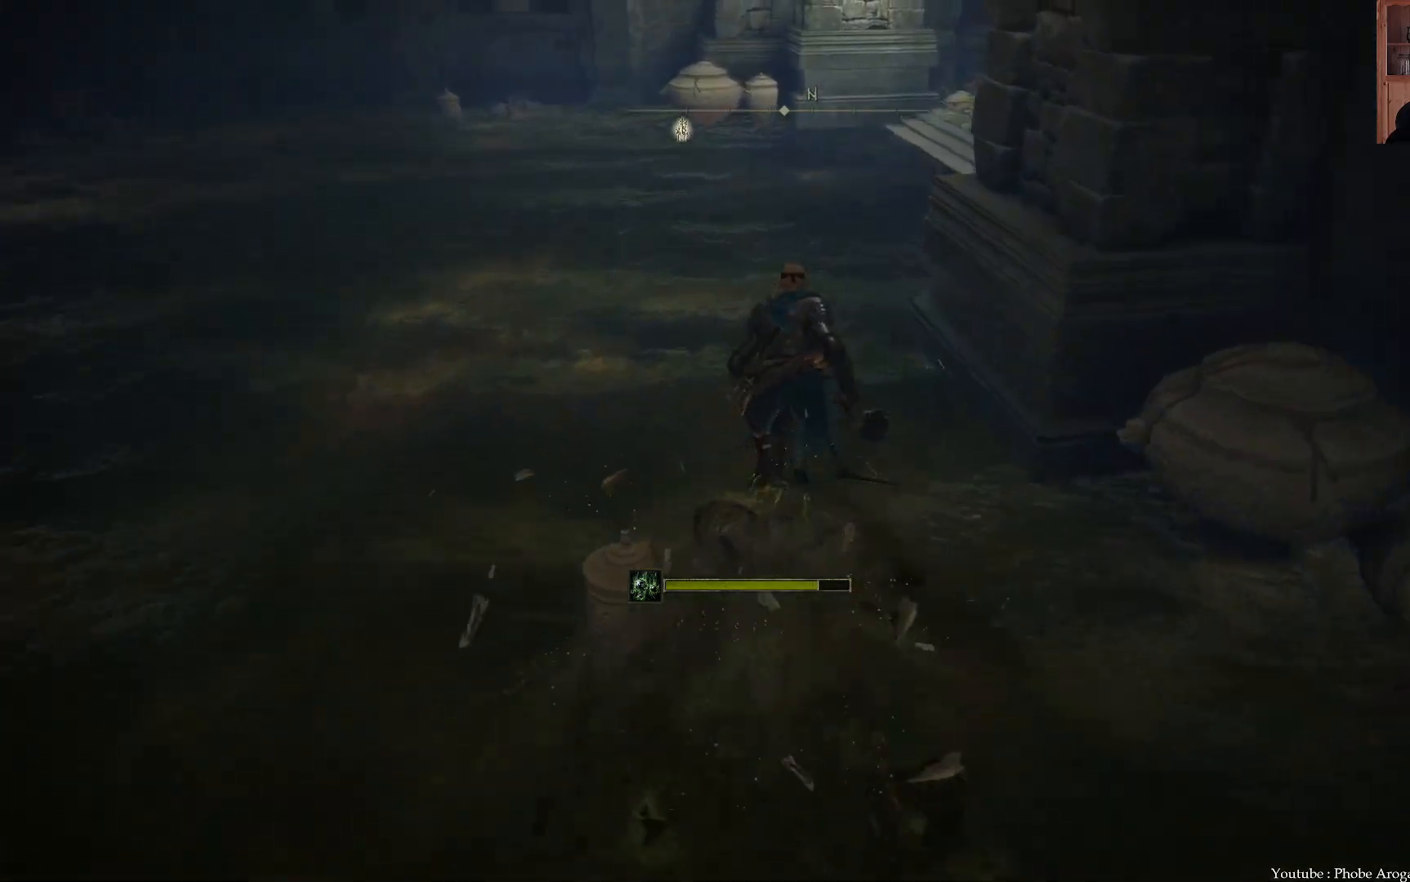
{"buttons": ["B"], "left_stick": "up-right", "right_stick": "center", "events": [[400, "left_stick", "up-right"]]}
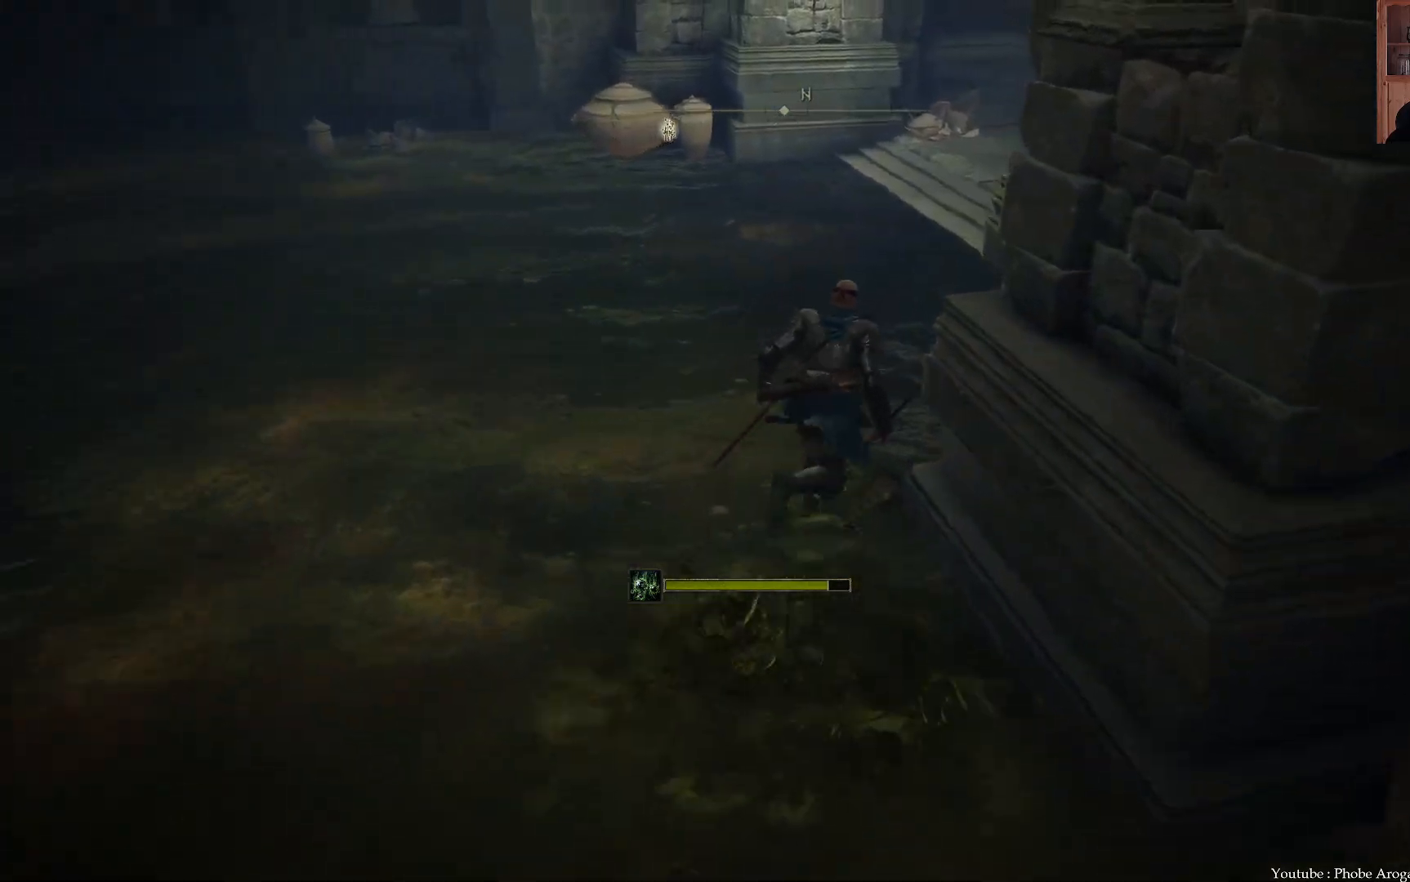
{"buttons": ["B"], "left_stick": "up-right", "right_stick": "center", "events": []}
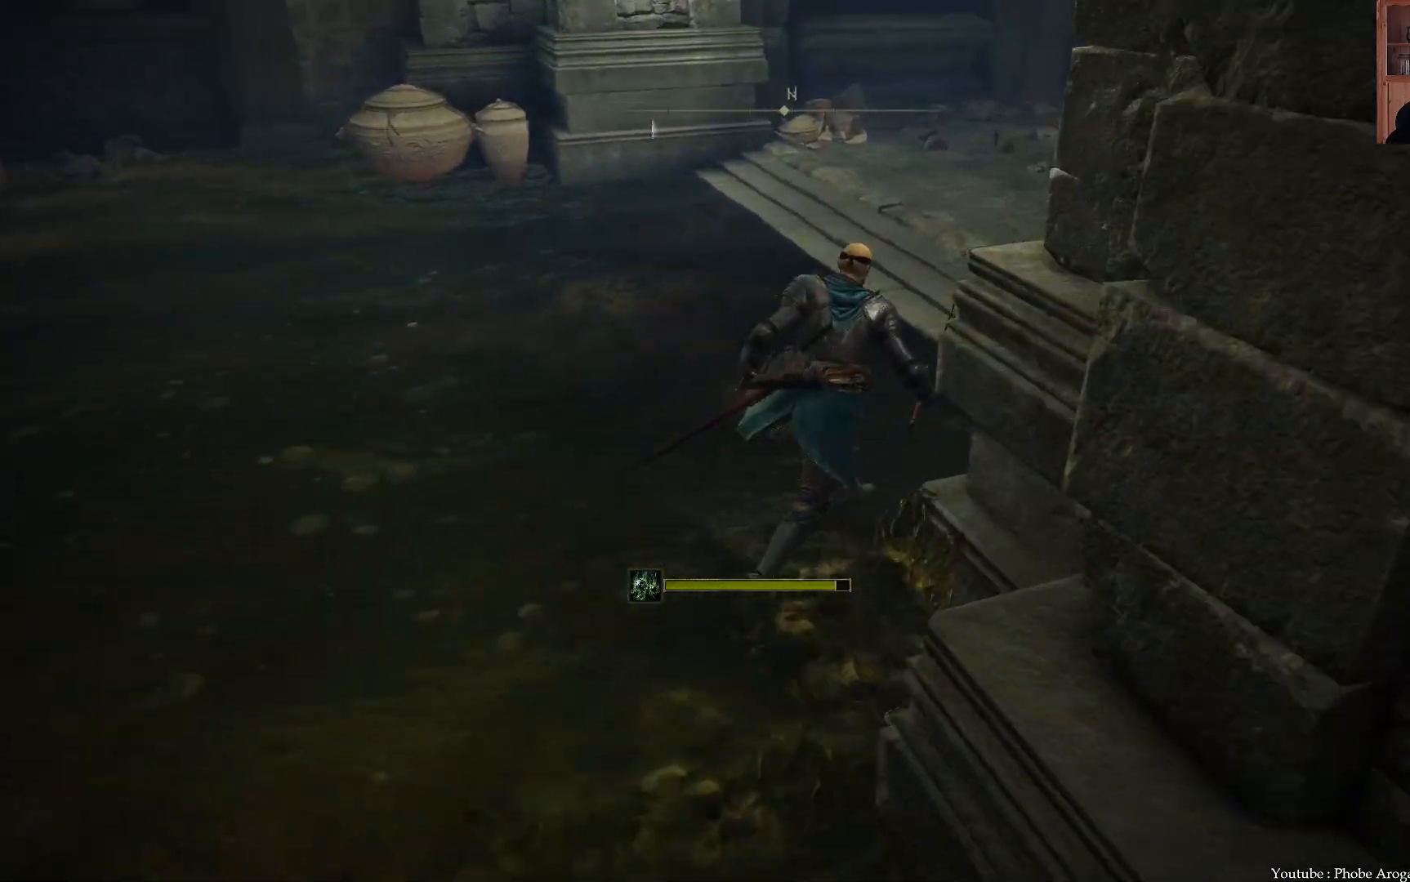
{"buttons": ["B"], "left_stick": "up-right", "right_stick": "center", "events": []}
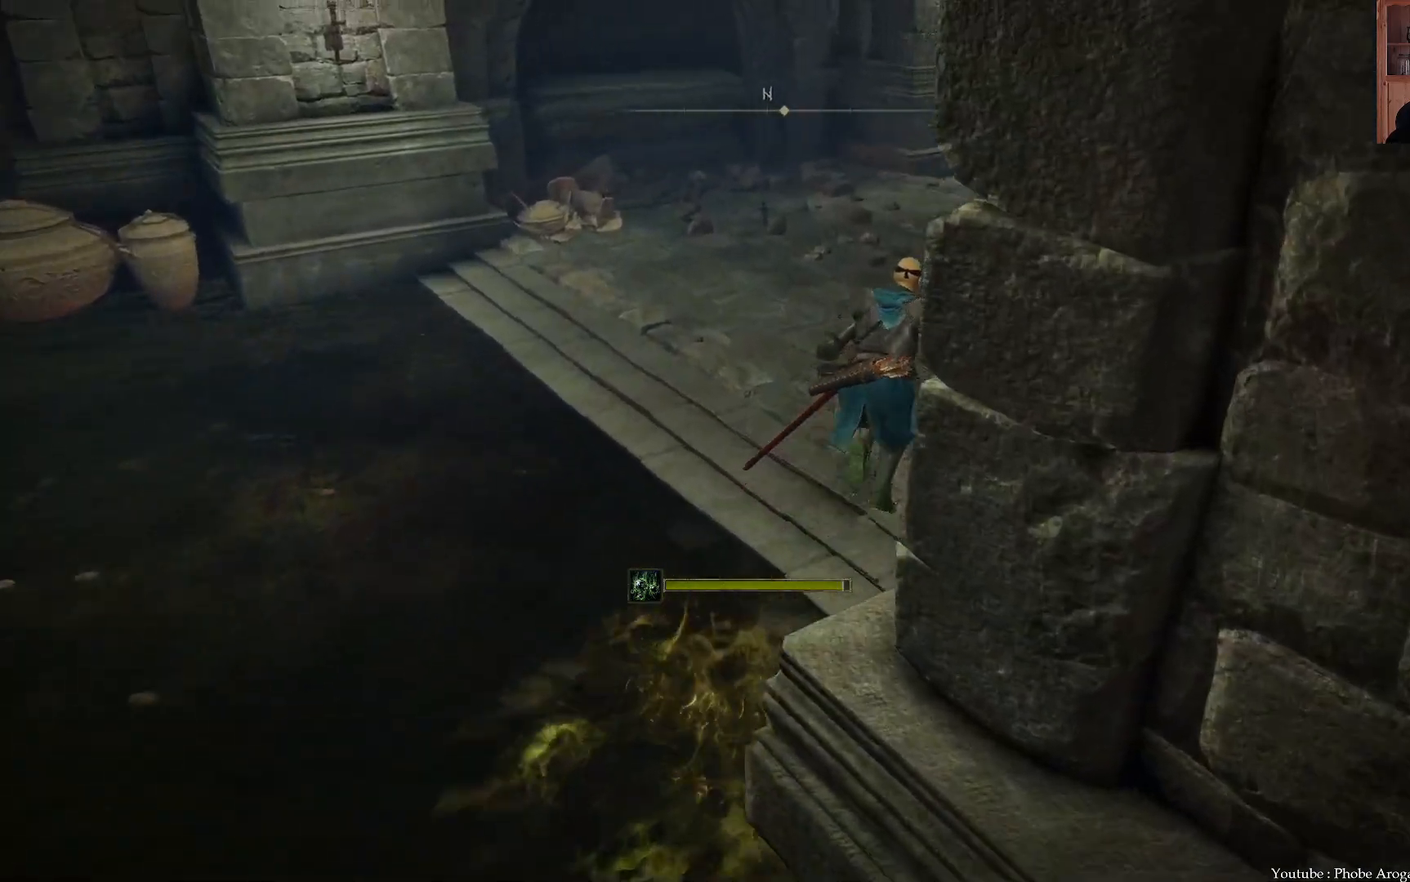
{"buttons": [], "left_stick": "up-right", "right_stick": "center", "events": [[500, "B", "up"]]}
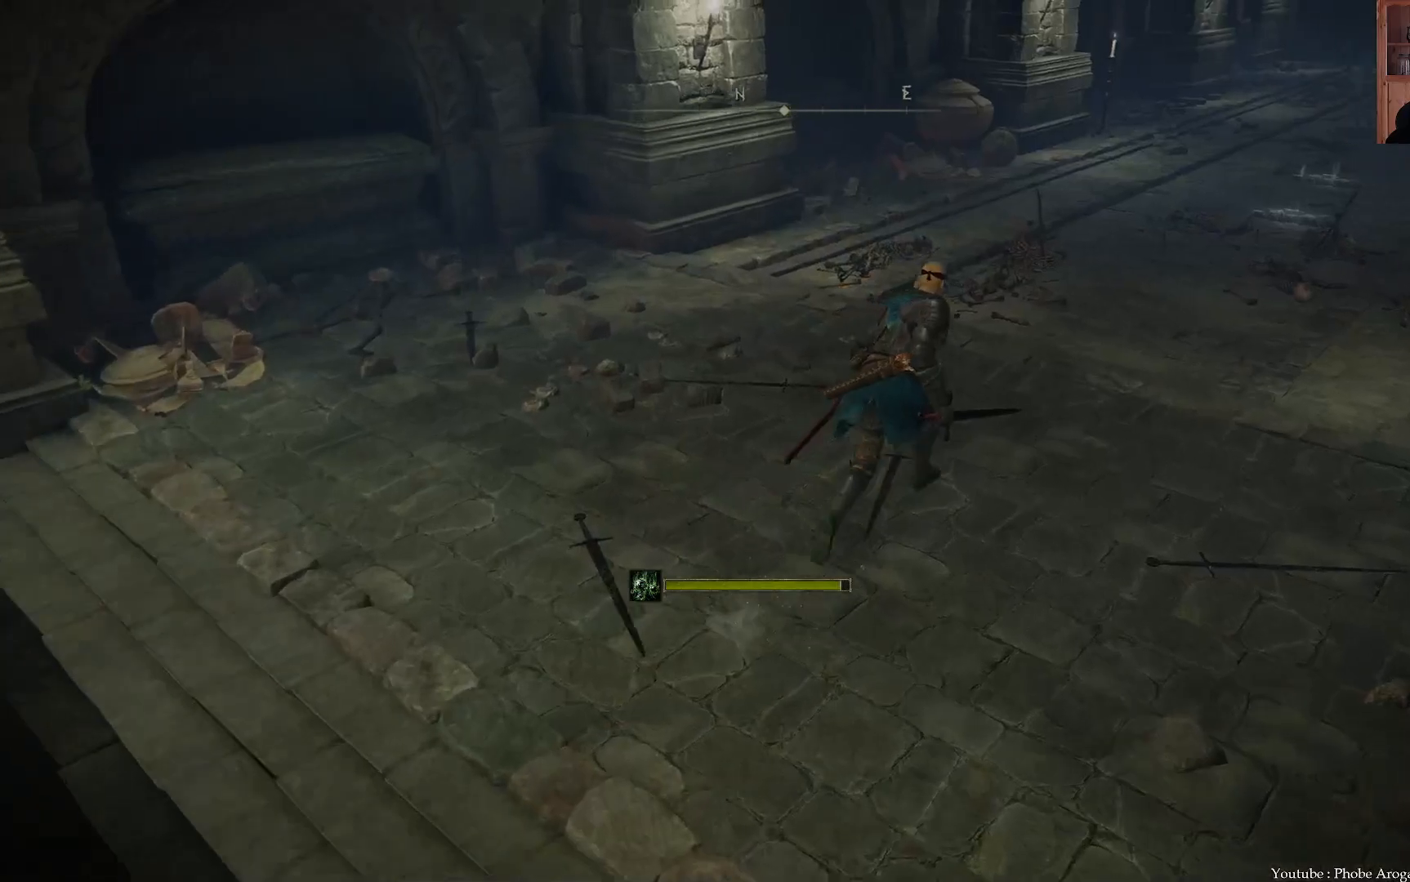
{"buttons": [], "left_stick": "up", "right_stick": "center", "events": [[183, "DPAD_UP", "down"], [300, "DPAD_UP", "up"], [300, "left_stick", "up"]]}
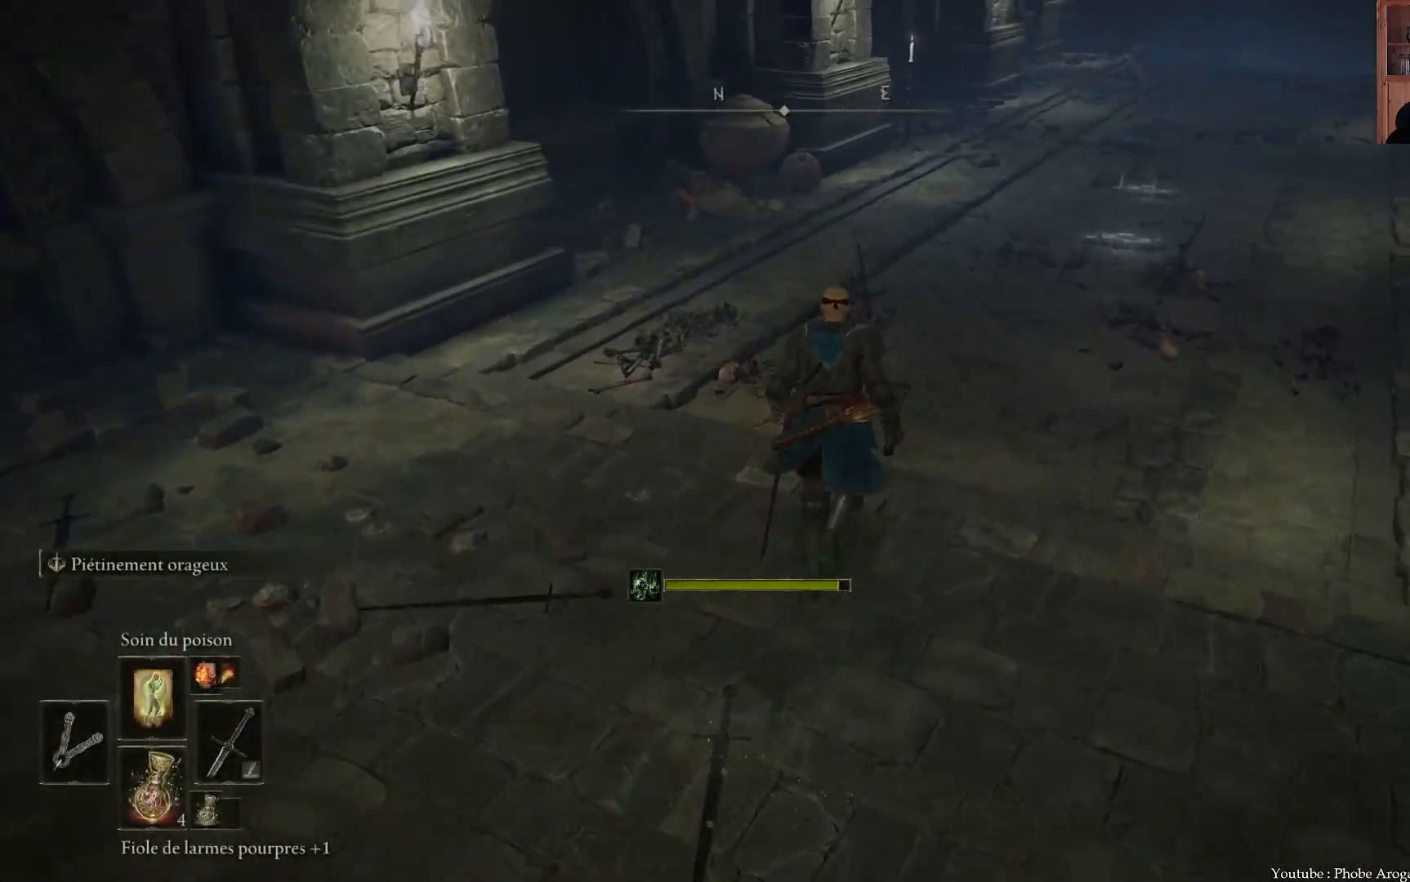
{"buttons": [], "left_stick": "up", "right_stick": "center", "events": [[283, "DPAD_UP", "down"], [367, "DPAD_UP", "up"]]}
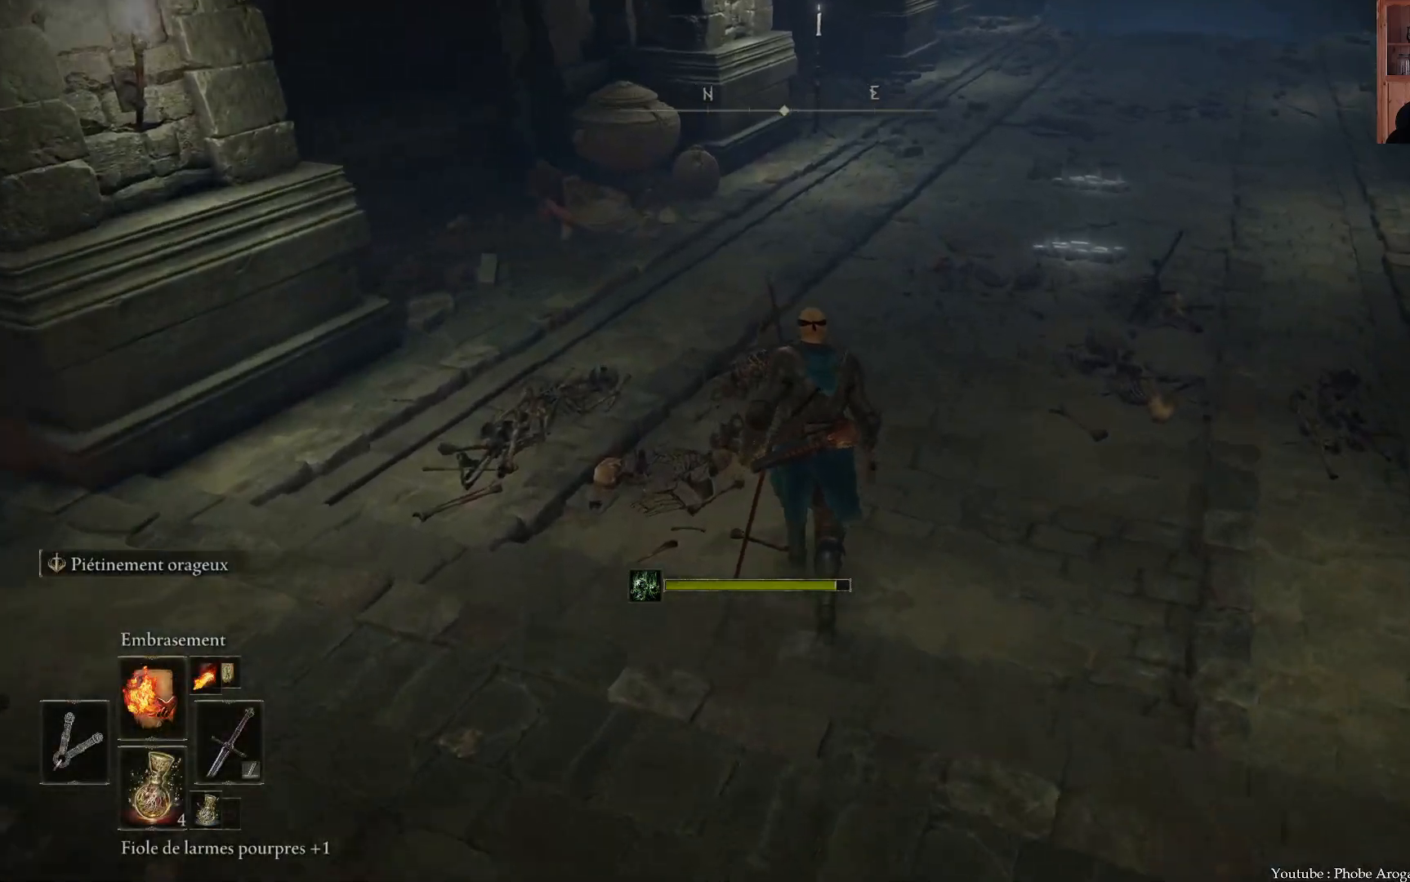
{"buttons": ["B"], "left_stick": "up", "right_stick": "center", "events": [[133, "B", "down"]]}
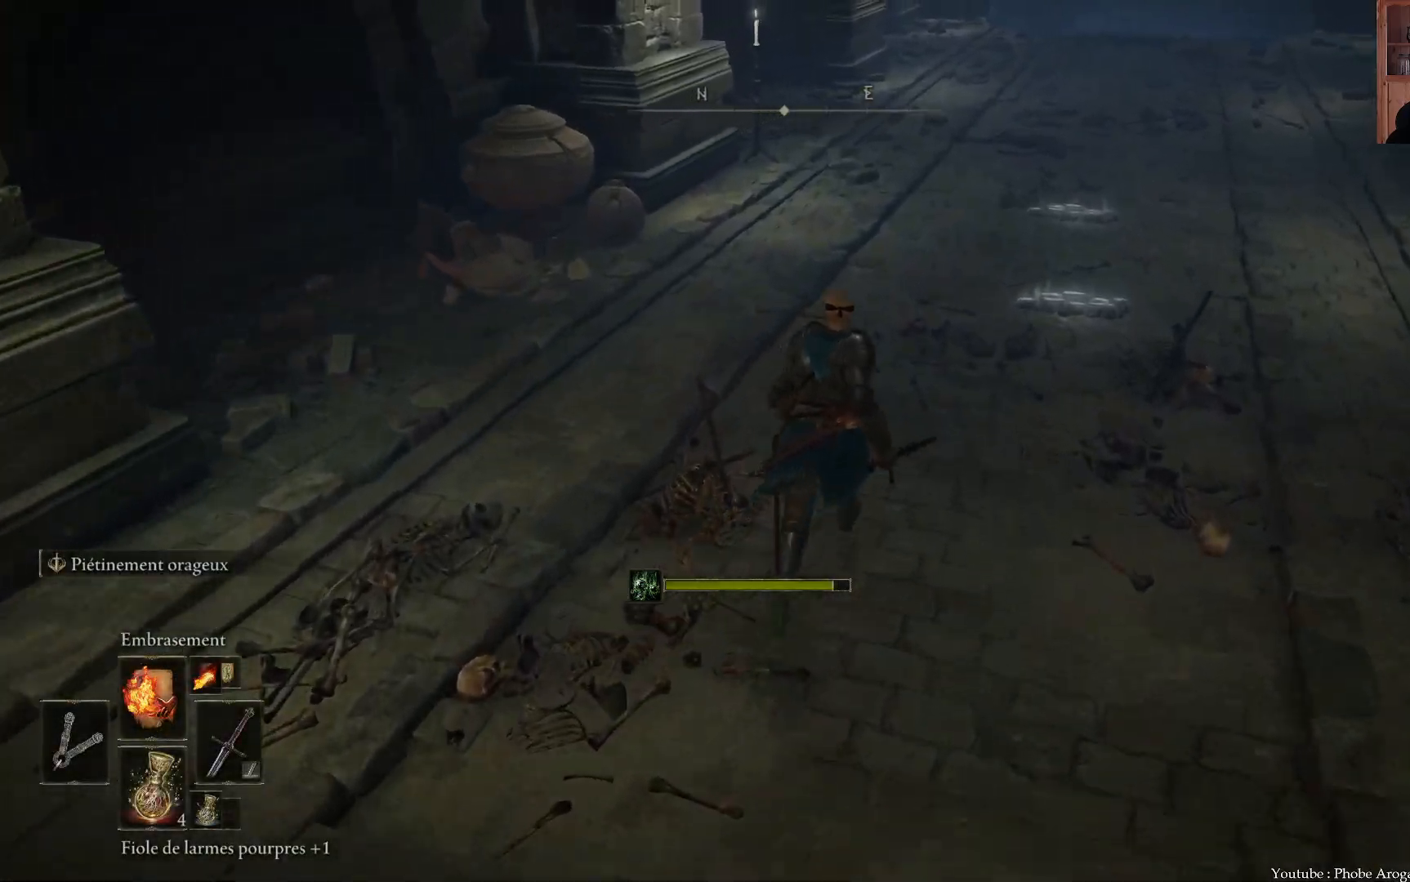
{"buttons": ["B"], "left_stick": "up", "right_stick": "center", "events": []}
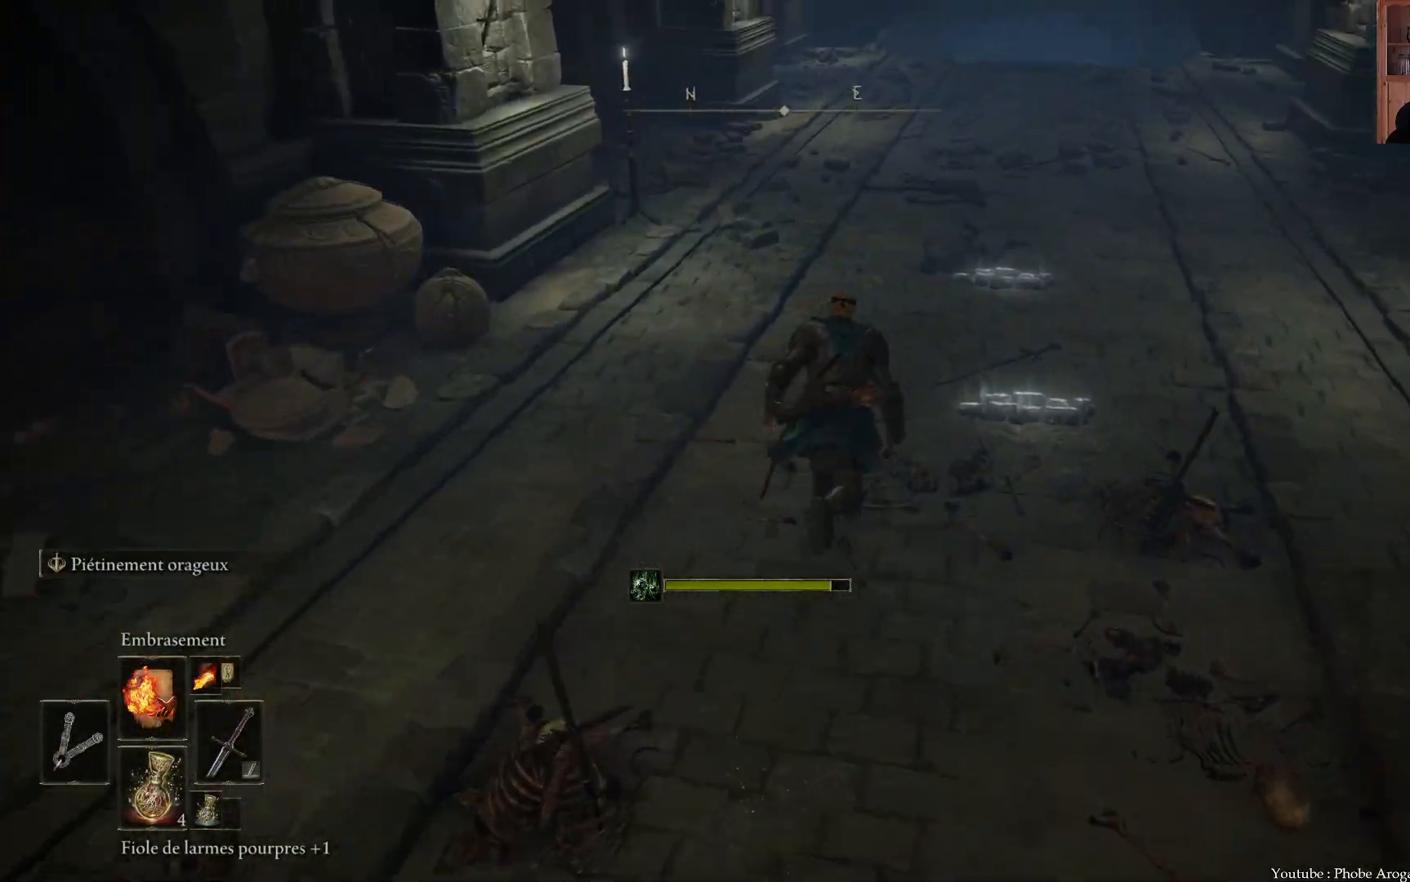
{"buttons": [], "left_stick": "up", "right_stick": "center", "events": [[100, "left_stick", "up-right"], [317, "left_stick", "up"], [433, "B", "up"]]}
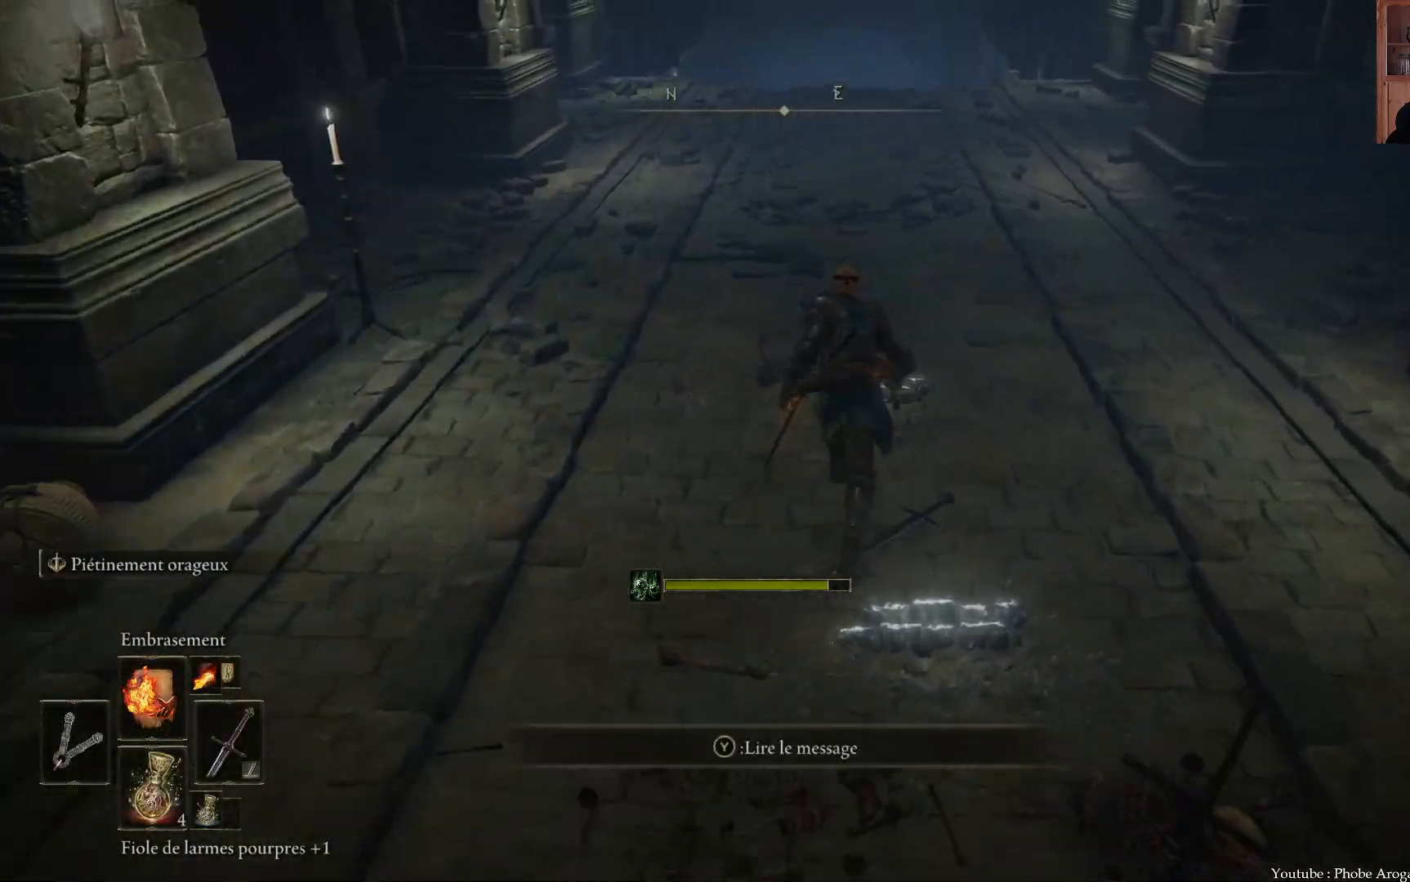
{"buttons": [], "left_stick": "up", "right_stick": "center", "events": [[283, "right_stick", "down"], [467, "right_stick", "center"]]}
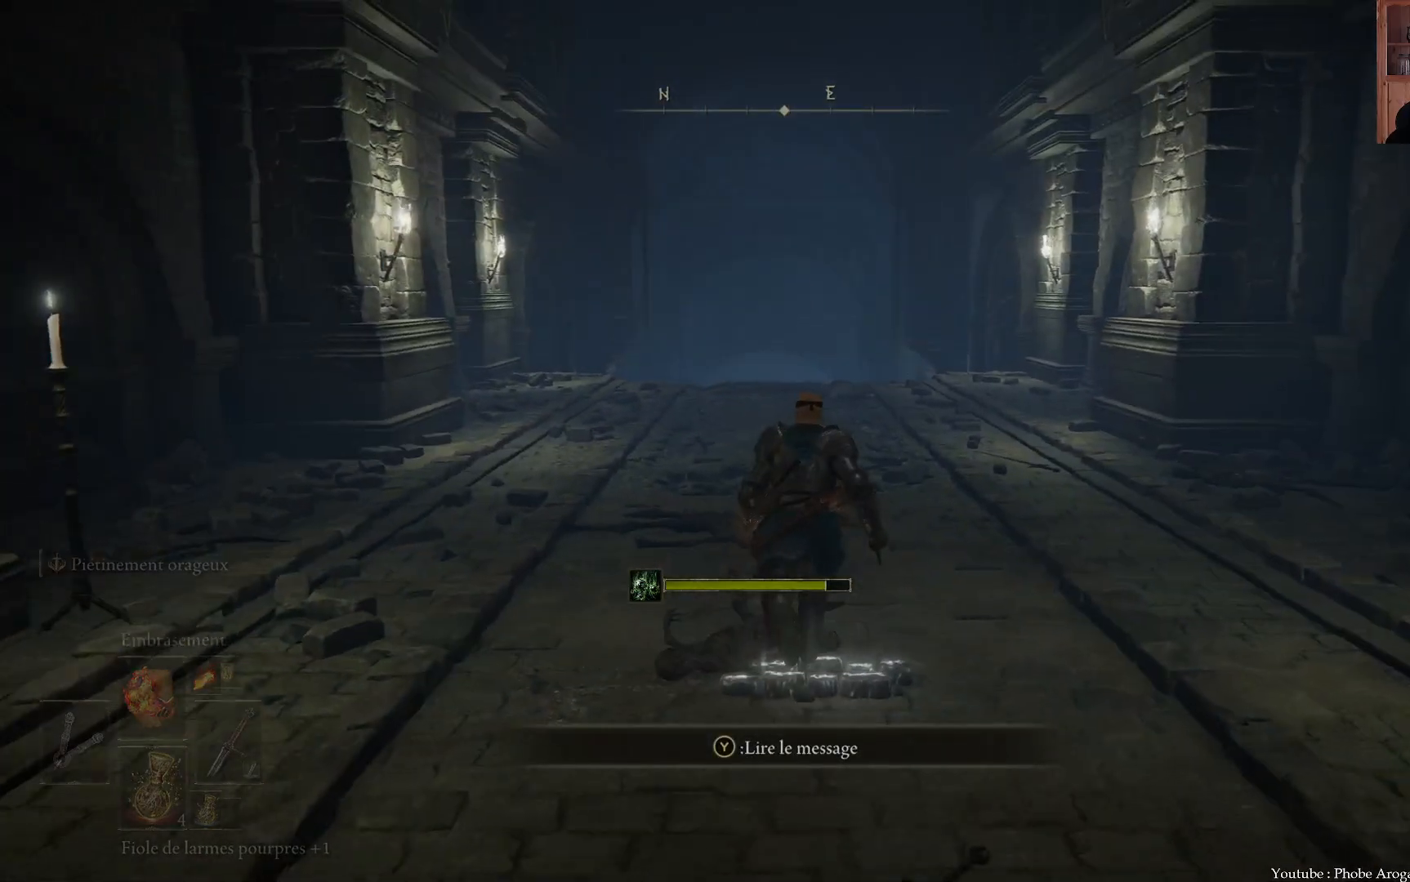
{"buttons": [], "left_stick": "up", "right_stick": "center", "events": []}
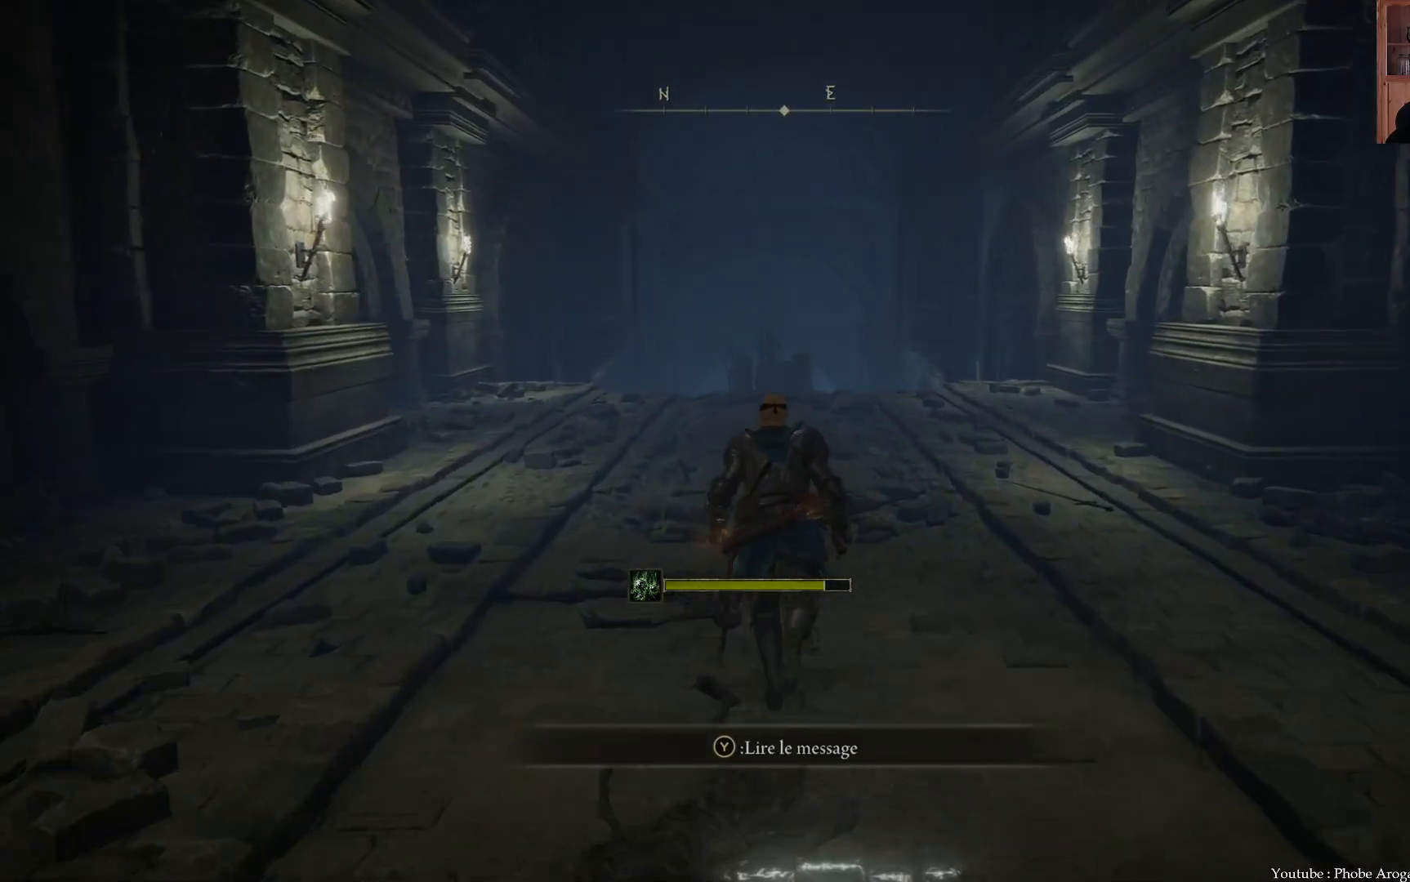
{"buttons": [], "left_stick": "center", "right_stick": "center", "events": [[500, "left_stick", "center"]]}
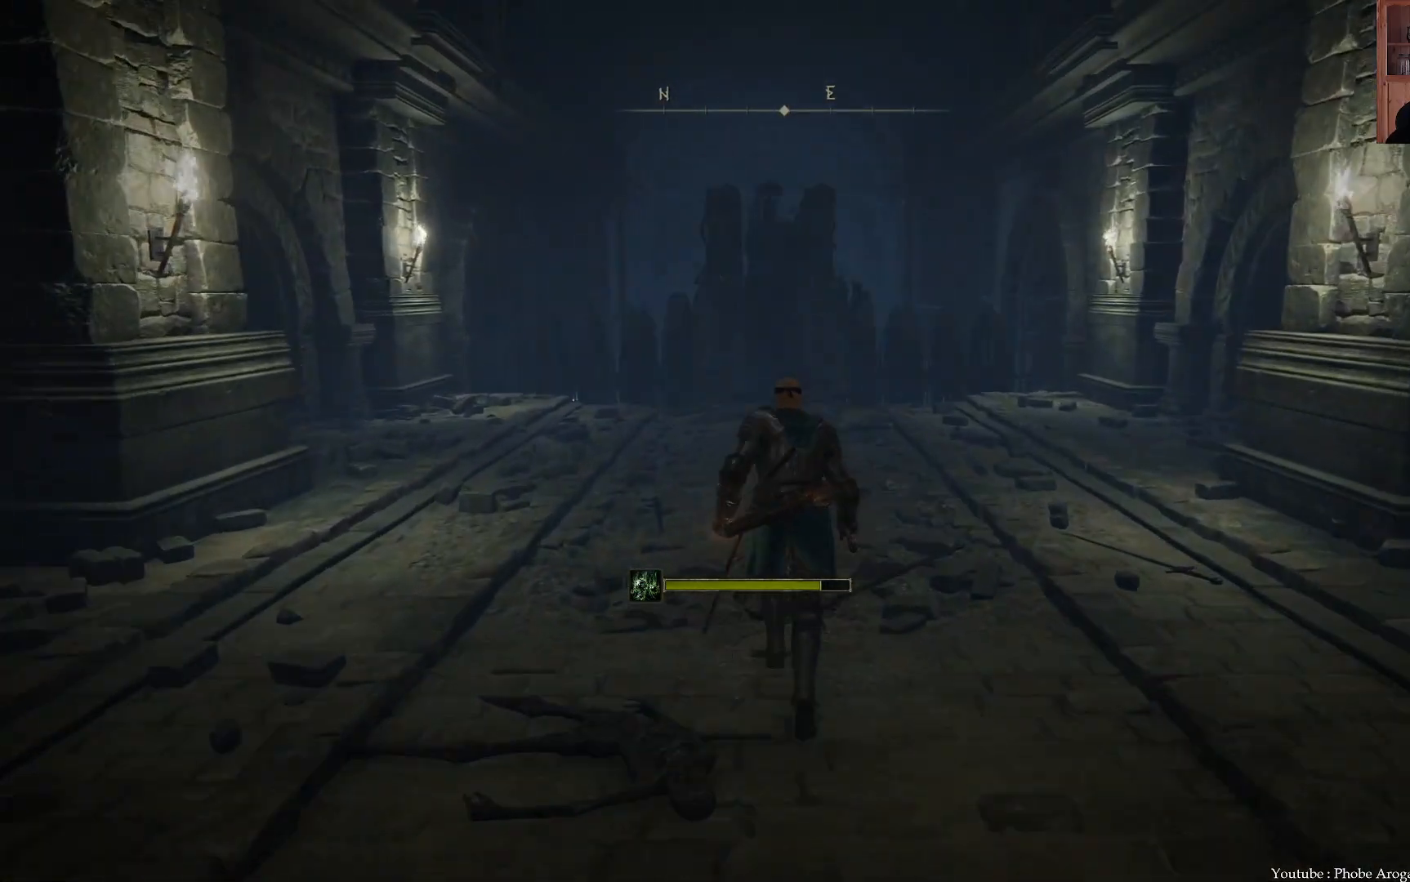
{"buttons": [], "left_stick": "center", "right_stick": "center", "events": []}
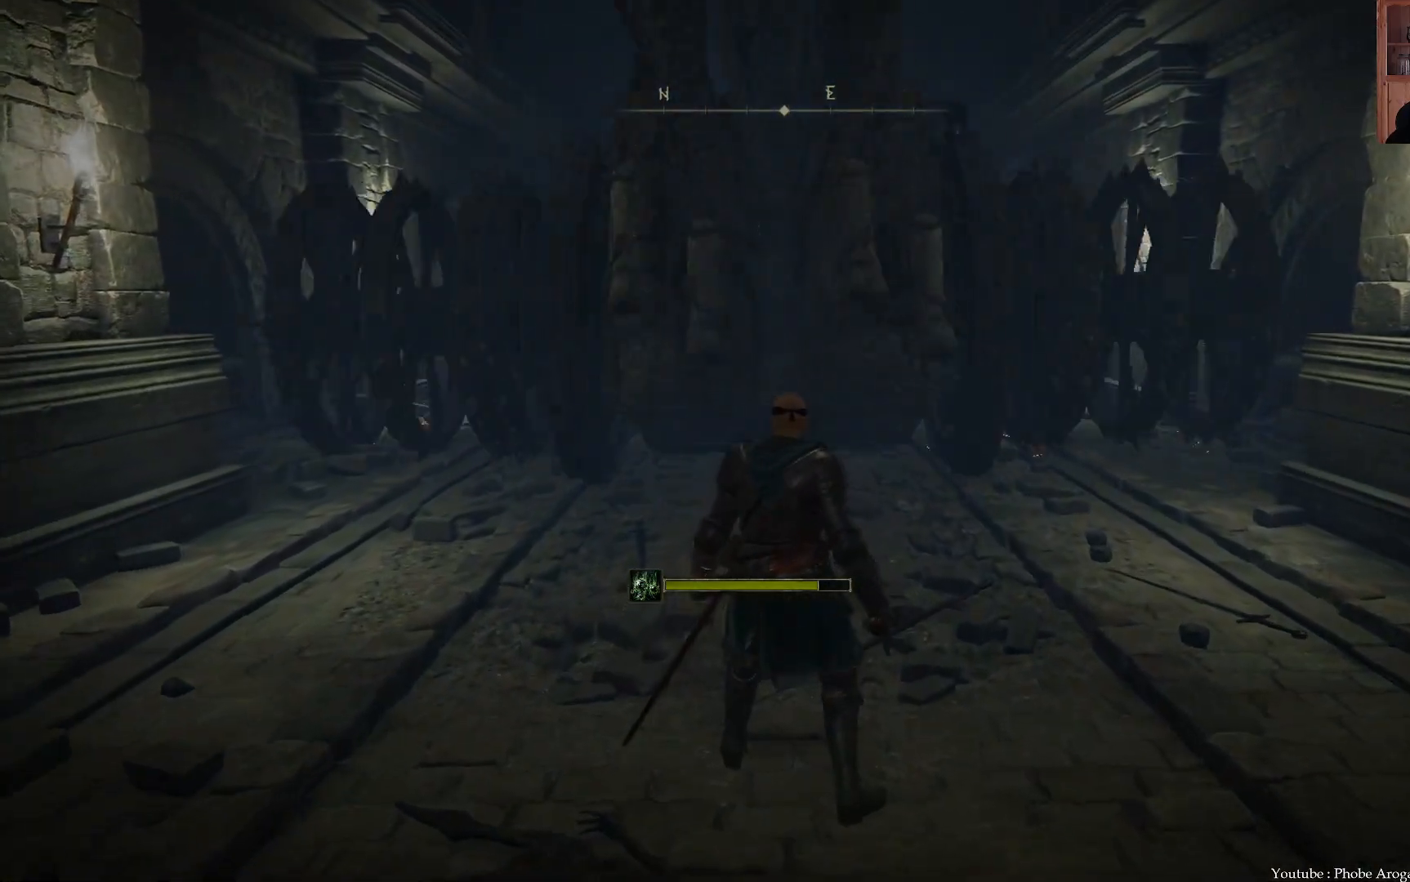
{"buttons": [], "left_stick": "down", "right_stick": "center", "events": [[83, "left_stick", "down"]]}
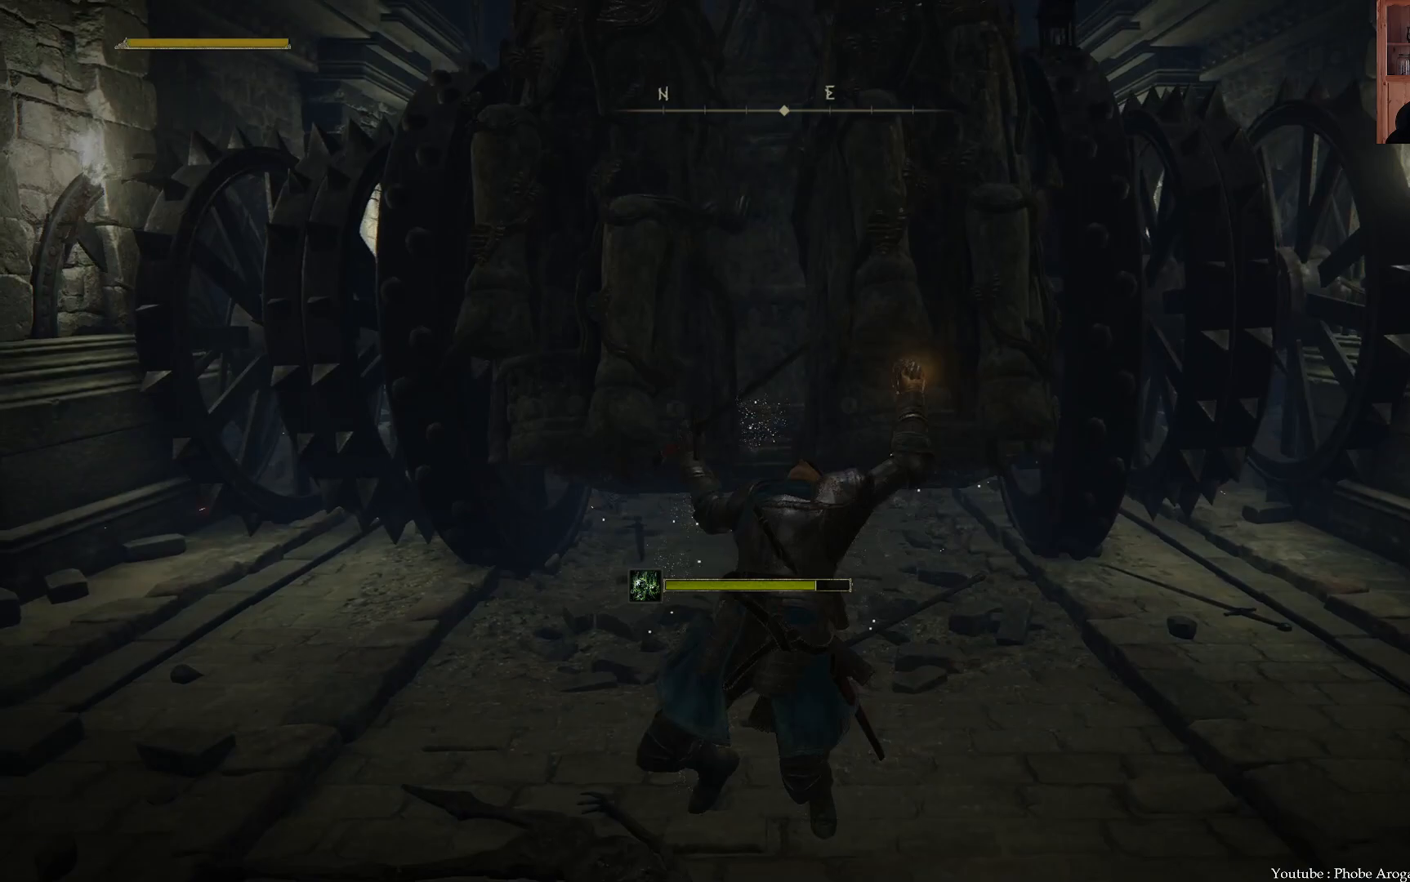
{"buttons": [], "left_stick": "down", "right_stick": "center", "events": []}
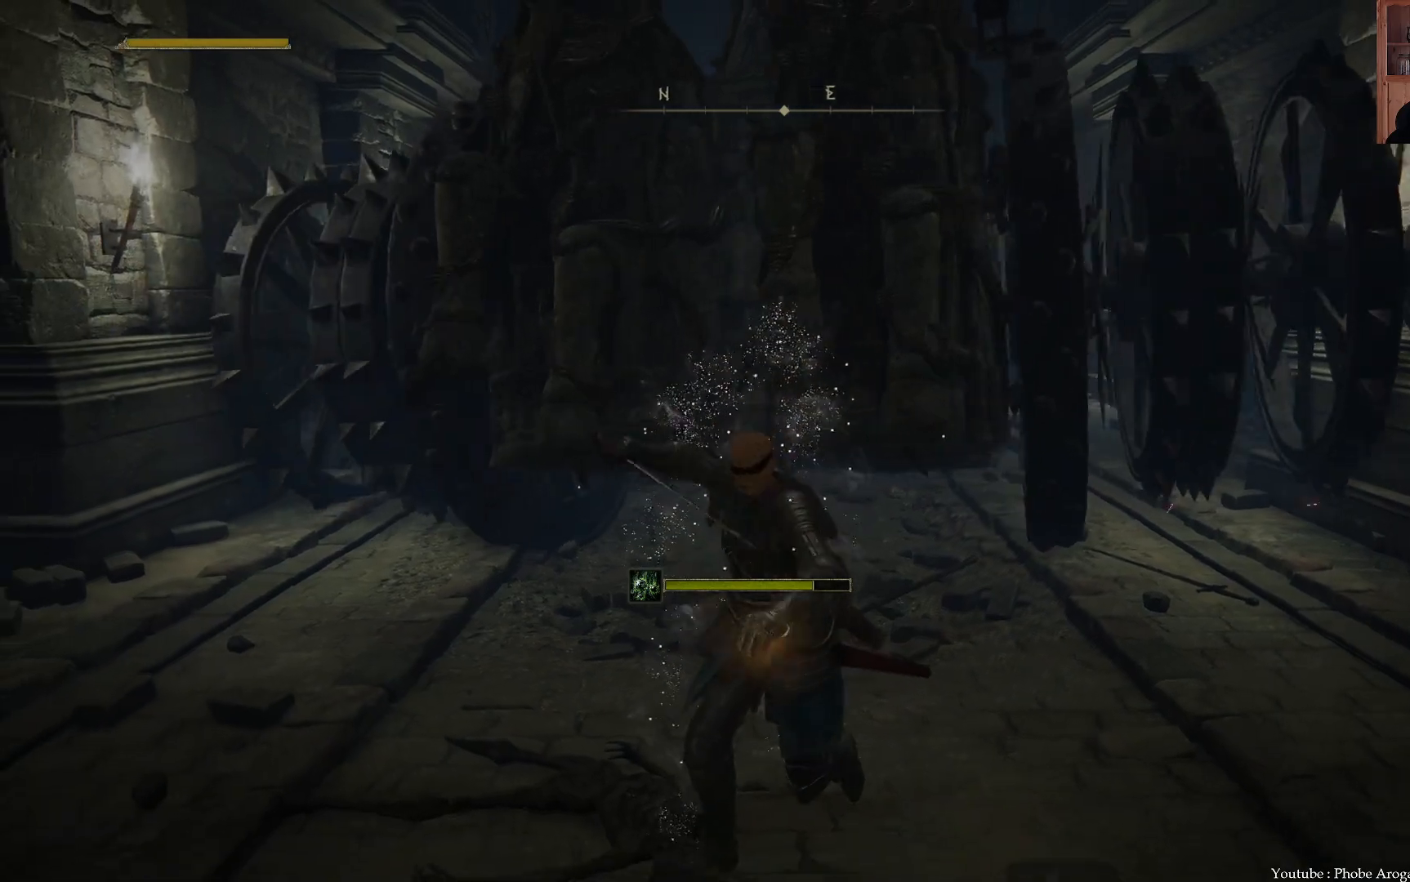
{"buttons": [], "left_stick": "center", "right_stick": "center", "events": [[117, "left_stick", "center"]]}
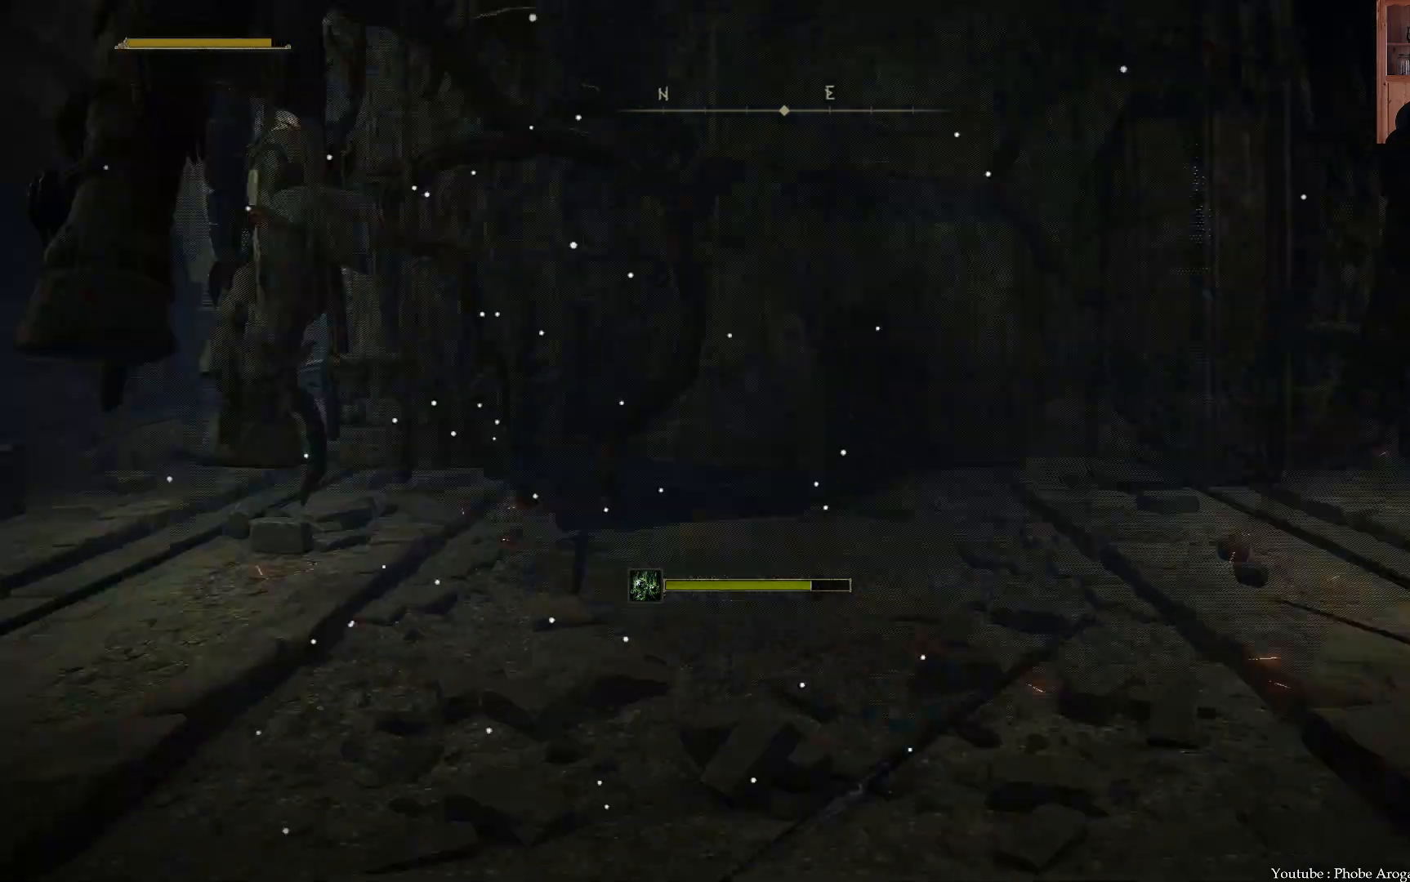
{"buttons": [], "left_stick": "center", "right_stick": "center", "events": []}
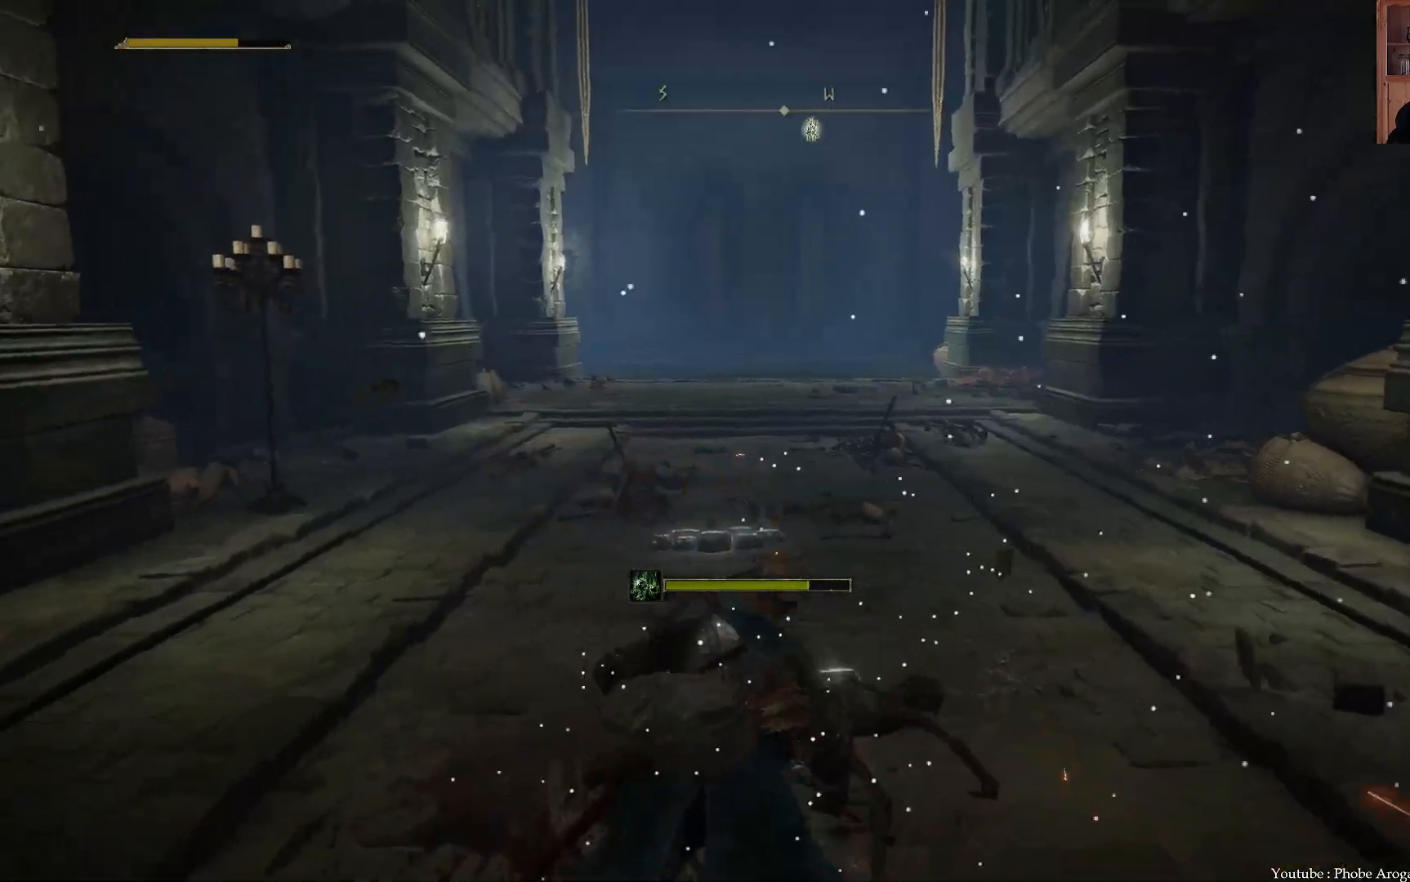
{"buttons": [], "left_stick": "center", "right_stick": "center", "events": []}
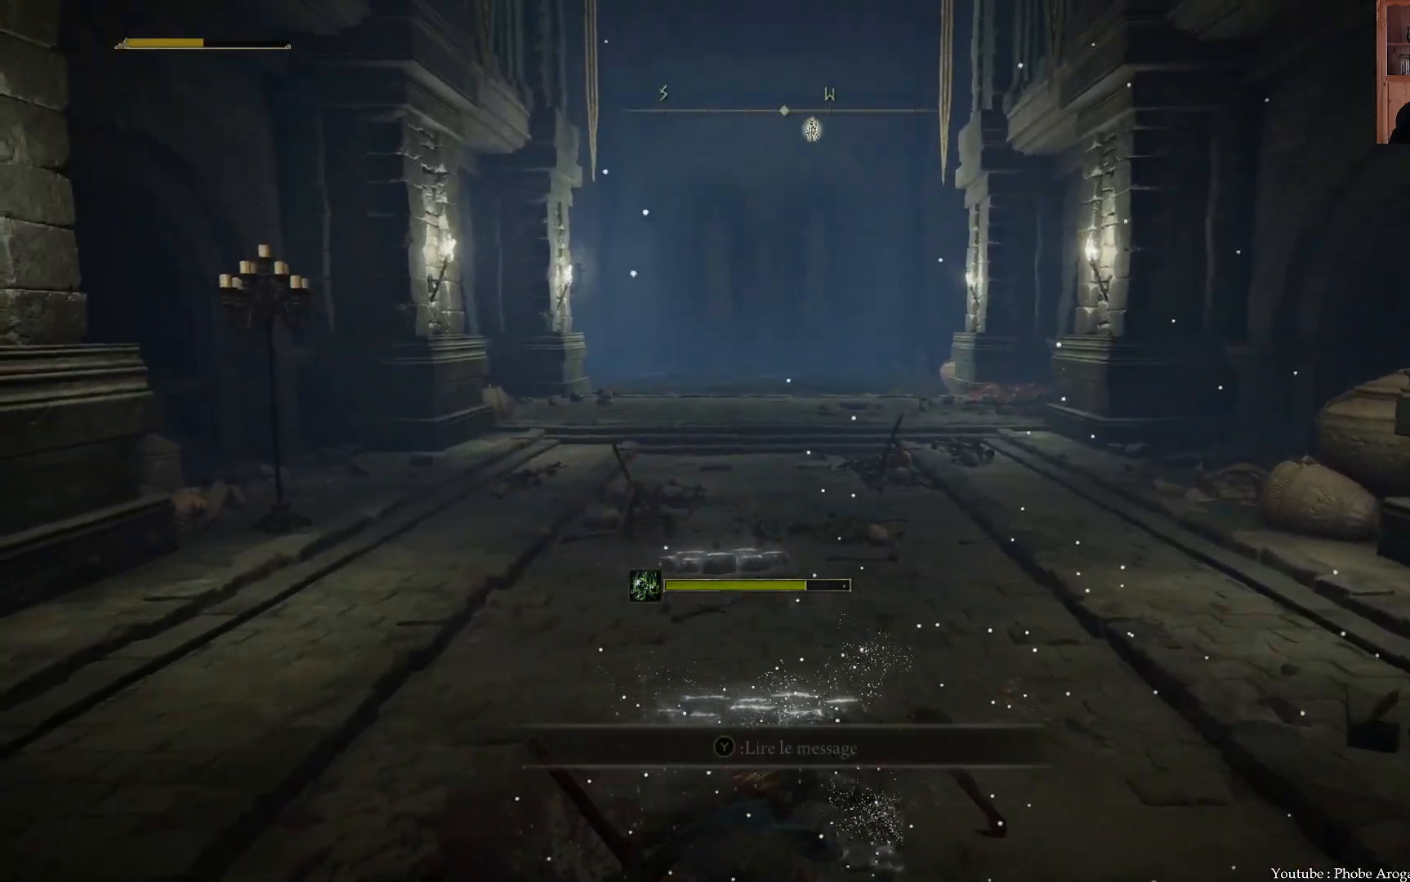
{"buttons": [], "left_stick": "center", "right_stick": "center", "events": []}
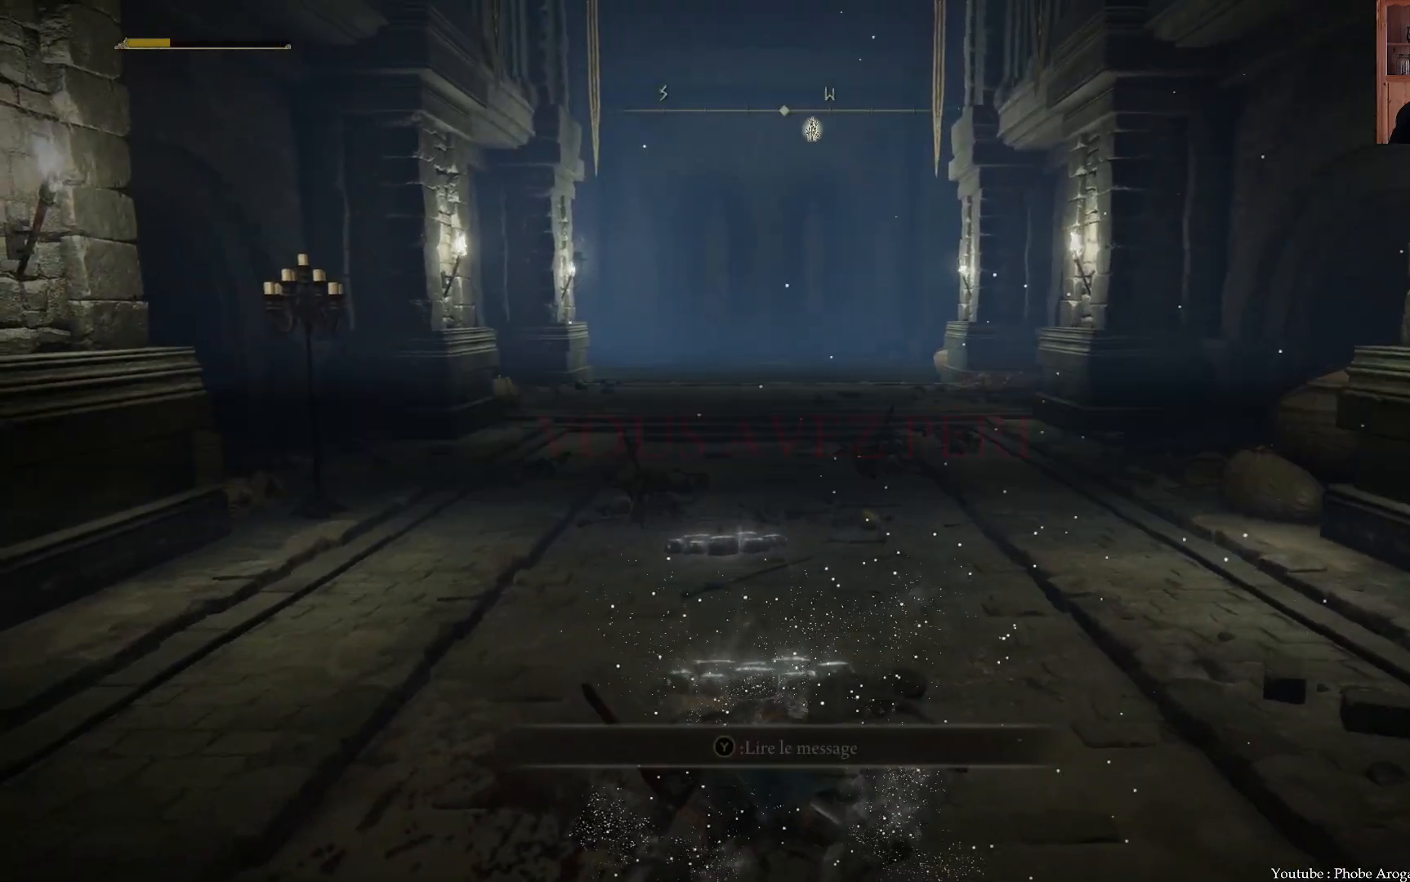
{"buttons": [], "left_stick": "center", "right_stick": "center", "events": []}
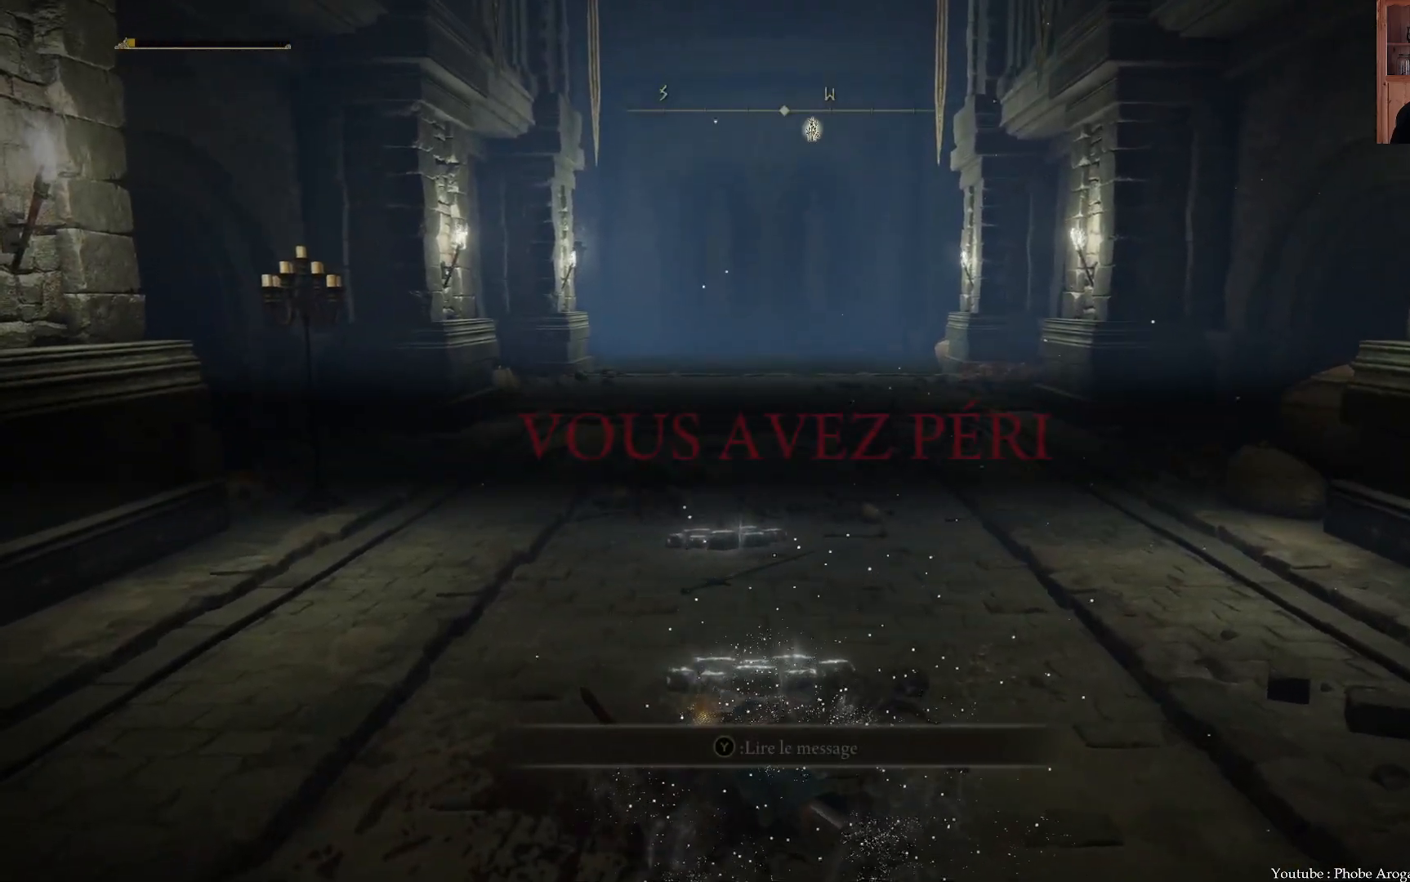
{"buttons": [], "left_stick": "center", "right_stick": "left", "events": [[467, "right_stick", "left"]]}
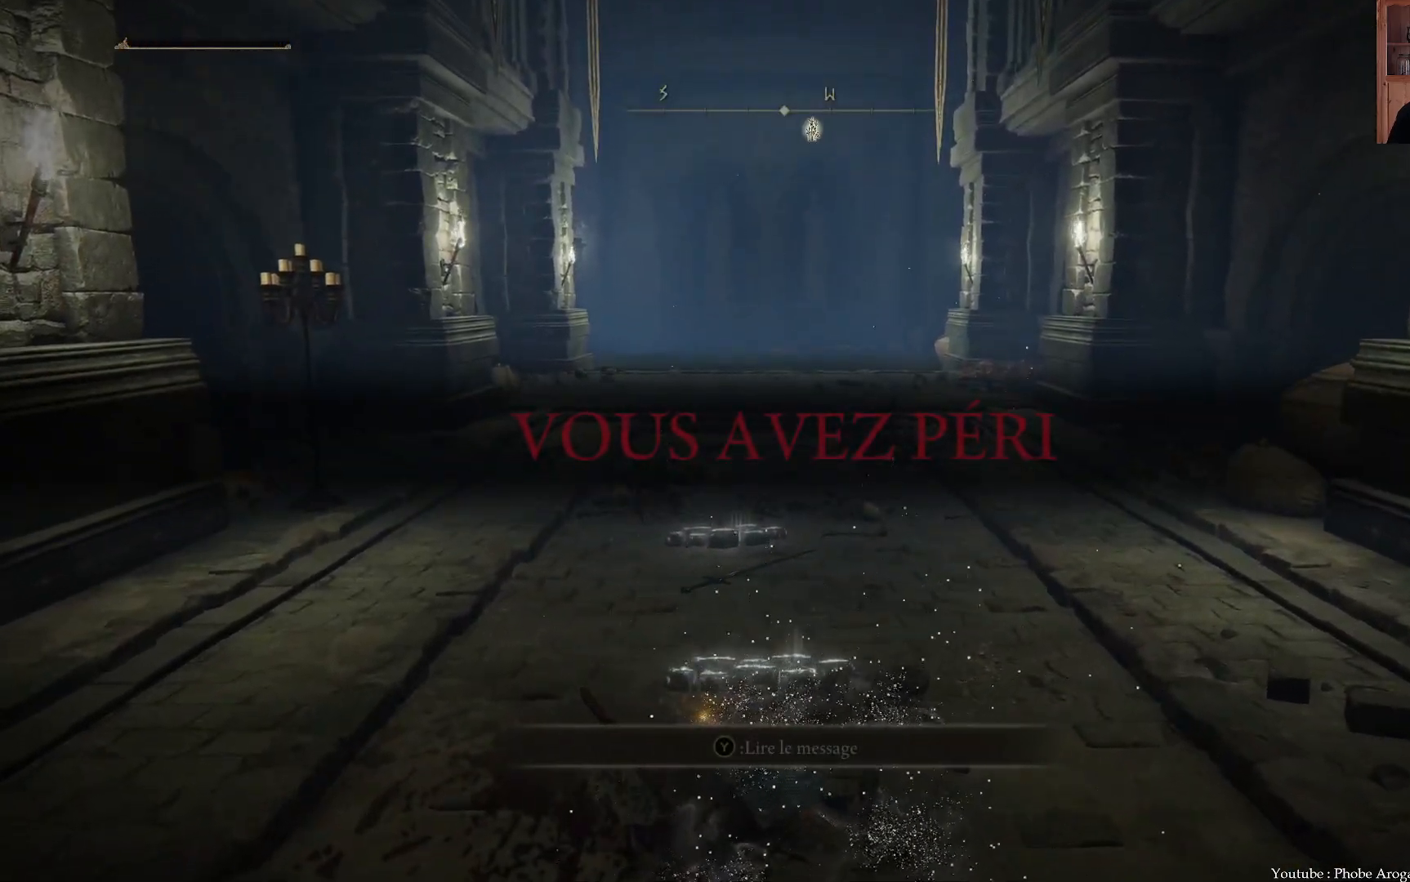
{"buttons": [], "left_stick": "center", "right_stick": "up", "events": [[283, "right_stick", "up-left"], [383, "right_stick", "up"]]}
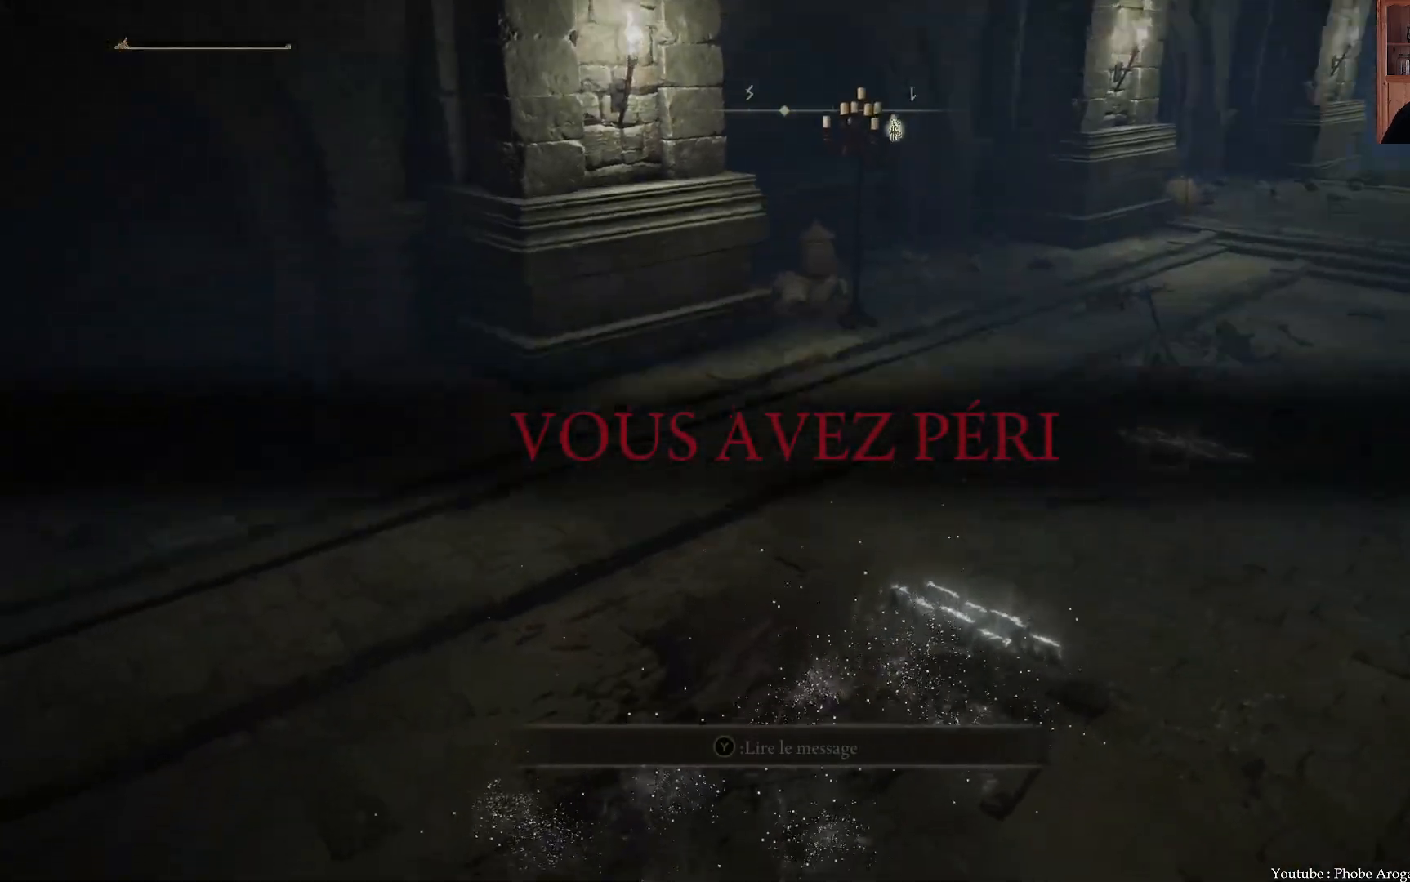
{"buttons": [], "left_stick": "center", "right_stick": "down-left", "events": [[17, "right_stick", "up-left"], [117, "right_stick", "left"], [333, "right_stick", "down-left"]]}
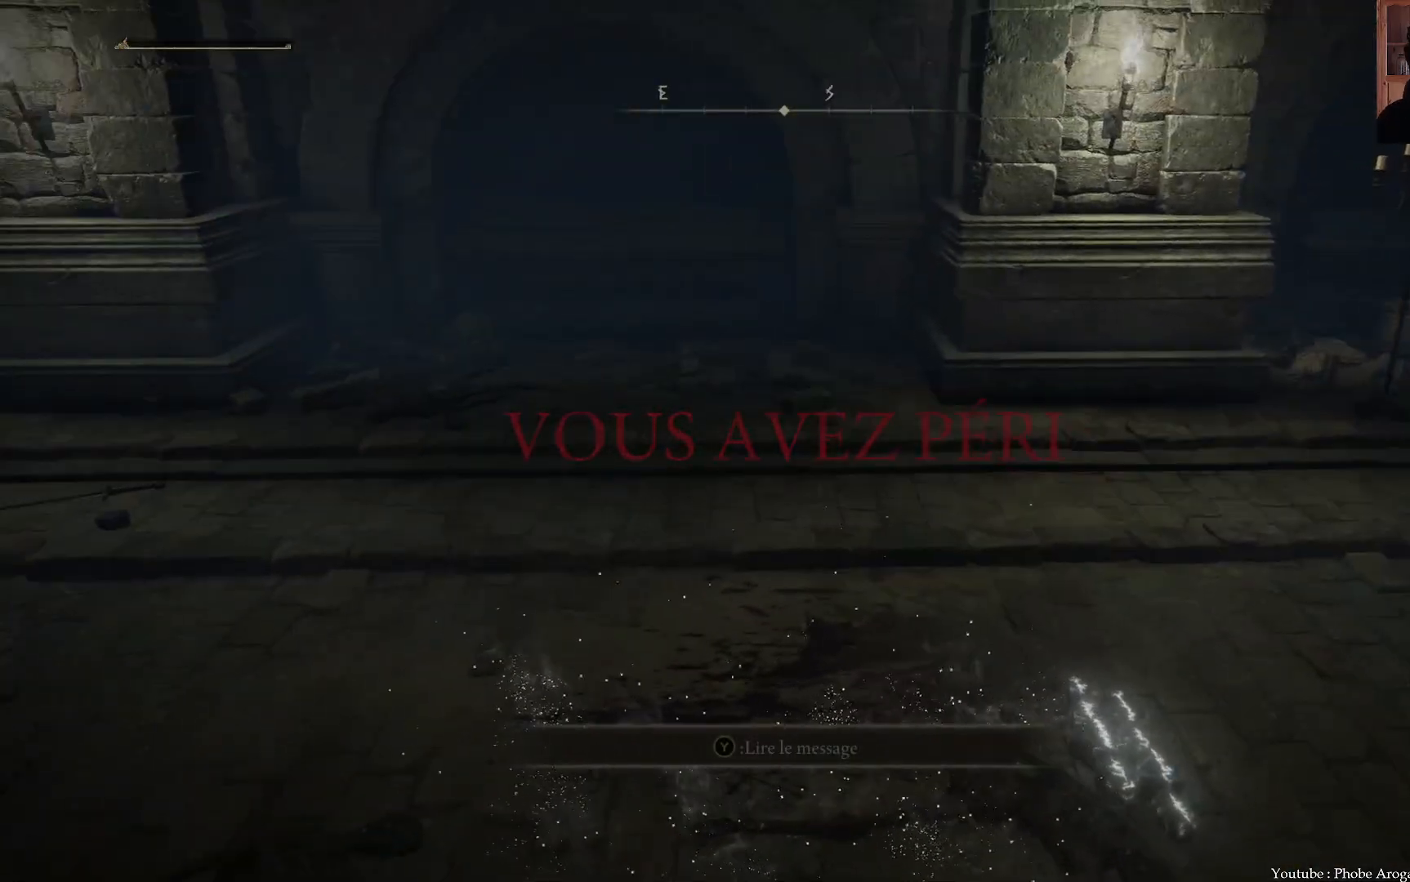
{"buttons": [], "left_stick": "center", "right_stick": "center", "events": [[300, "right_stick", "center"]]}